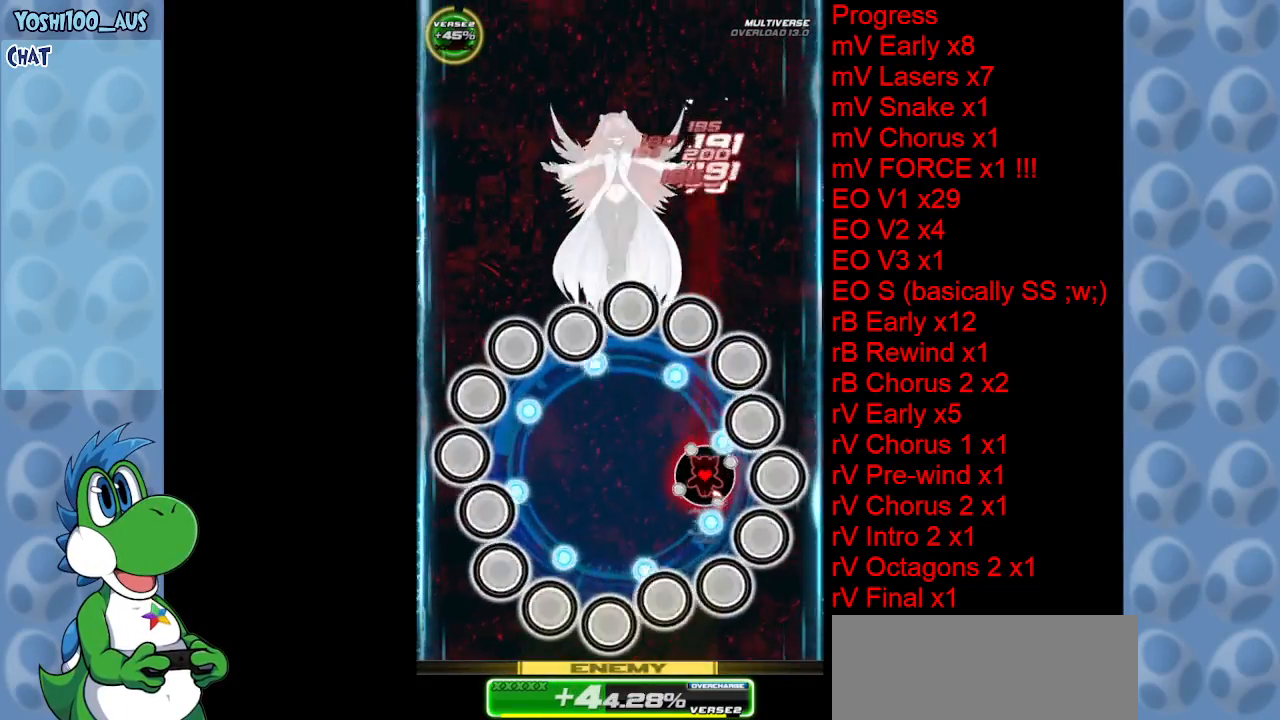
Gameplay with keyboard; each line is a JSON object with the keys held at the frame after it. "events" lists presses ("down") and releases ("up") of "c", "down", "left", "right", "up", "x" and "z" between this image and that frame as [ms after this image, input, new state], when the widget could be followed in between. No other keys are recorded. Mouse input is not recorded.
{"keys": [], "events": [[166, "z", "down"], [316, "z", "up"]]}
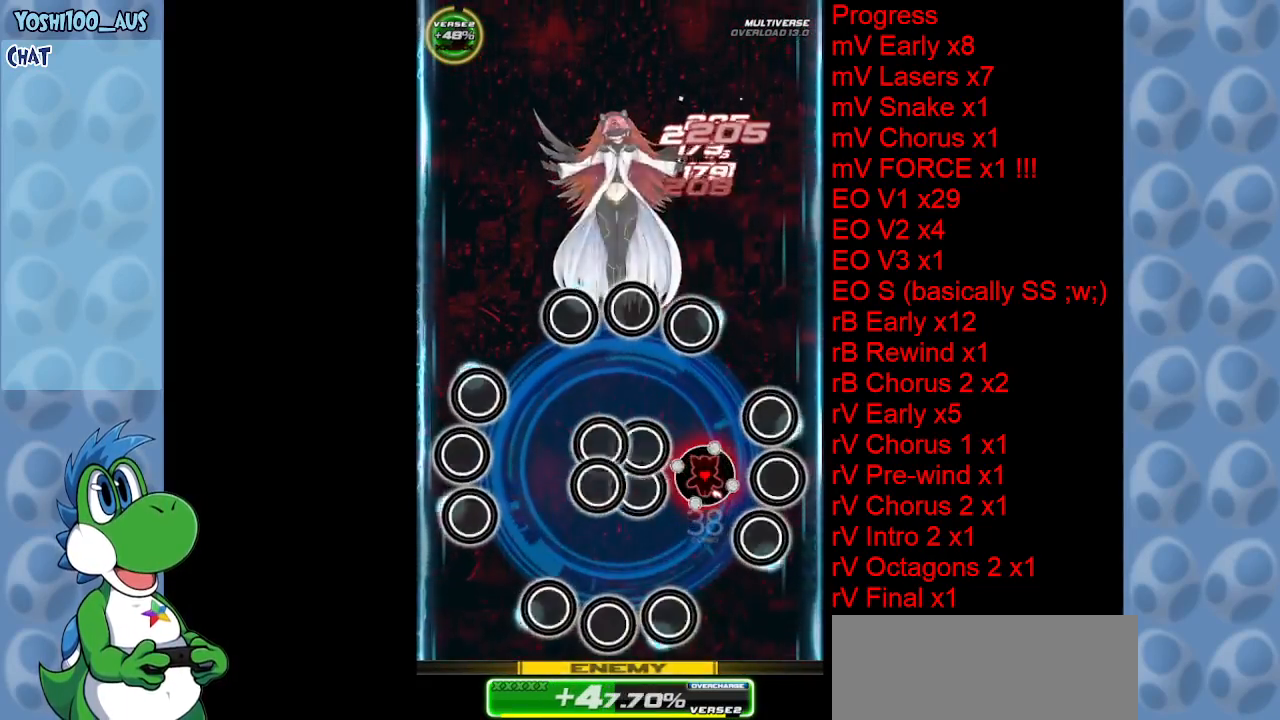
{"keys": ["up", "z"], "events": [[66, "z", "down"], [100, "up", "down"], [183, "z", "up"], [433, "z", "down"]]}
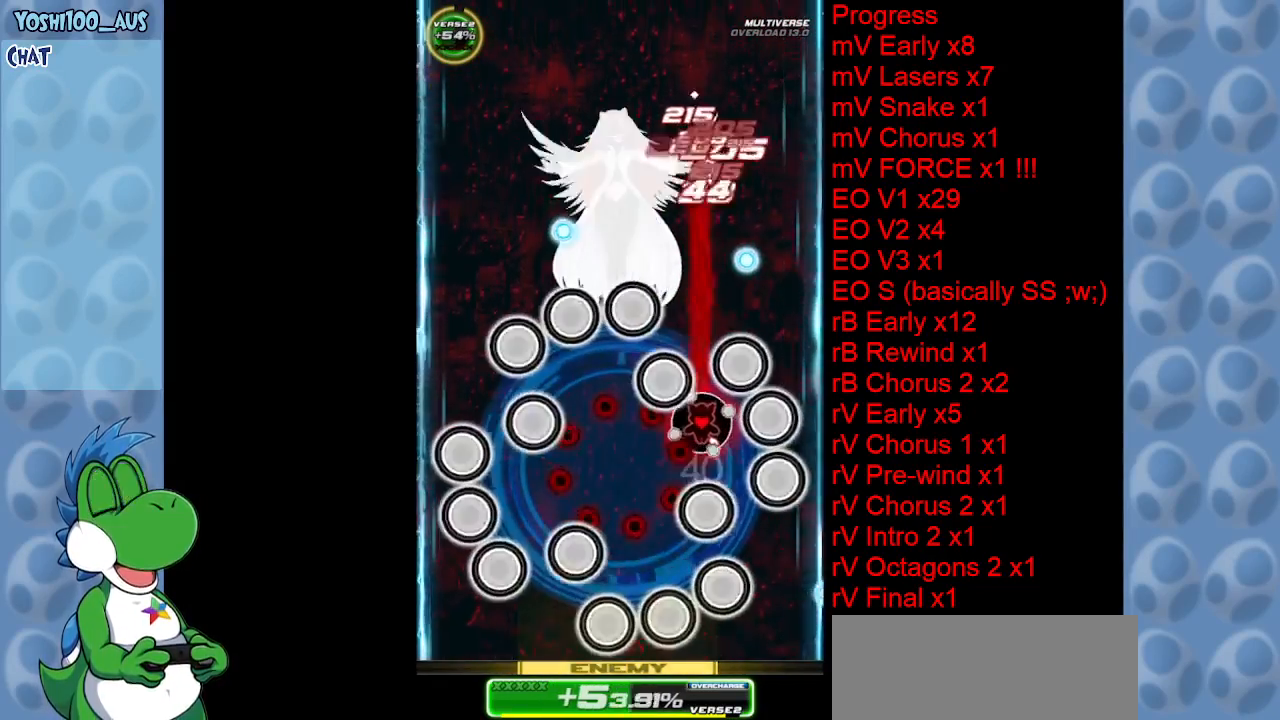
{"keys": [], "events": [[16, "left", "down"], [66, "z", "up"], [116, "left", "up"], [116, "up", "up"], [250, "z", "down"], [383, "z", "up"]]}
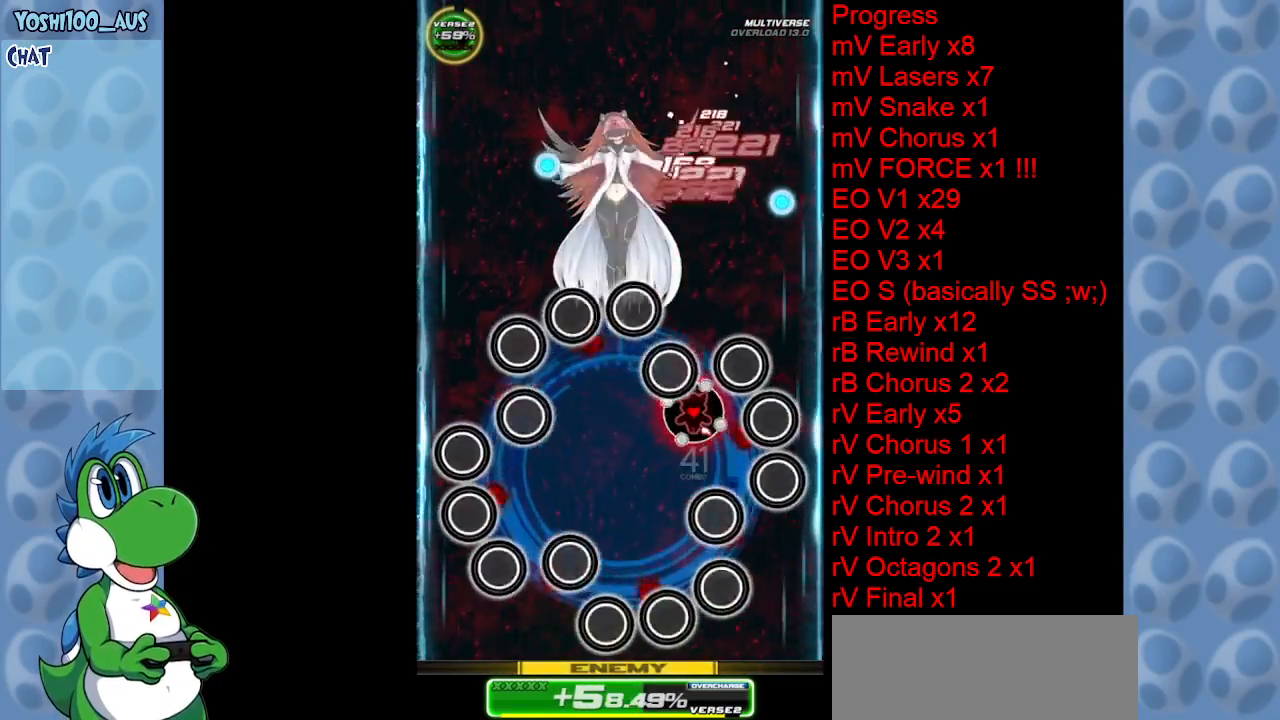
{"keys": ["up", "z"], "events": [[83, "z", "down"], [183, "left", "down"], [183, "up", "down"], [216, "z", "up"], [266, "left", "up"], [316, "up", "up"], [450, "up", "down"], [450, "z", "down"]]}
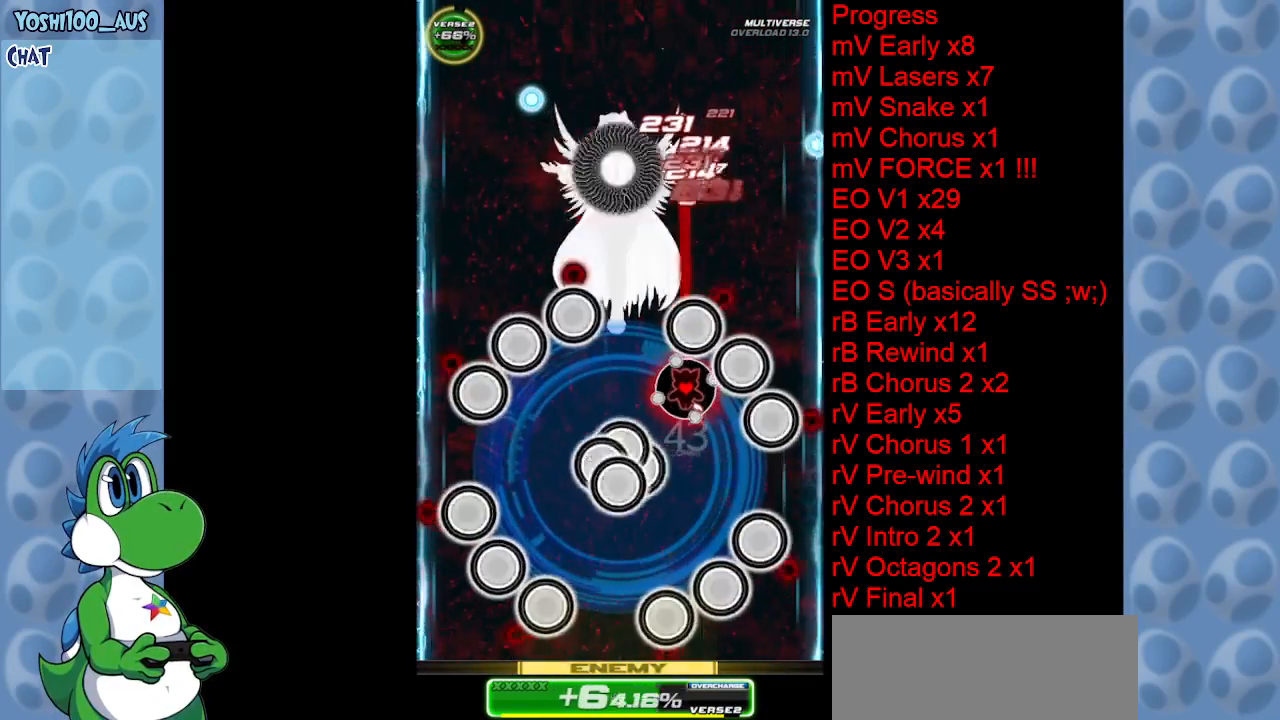
{"keys": [], "events": [[50, "z", "up"], [100, "up", "up"], [283, "left", "down"], [283, "up", "down"], [283, "z", "down"], [366, "z", "up"], [433, "left", "up"], [433, "up", "up"]]}
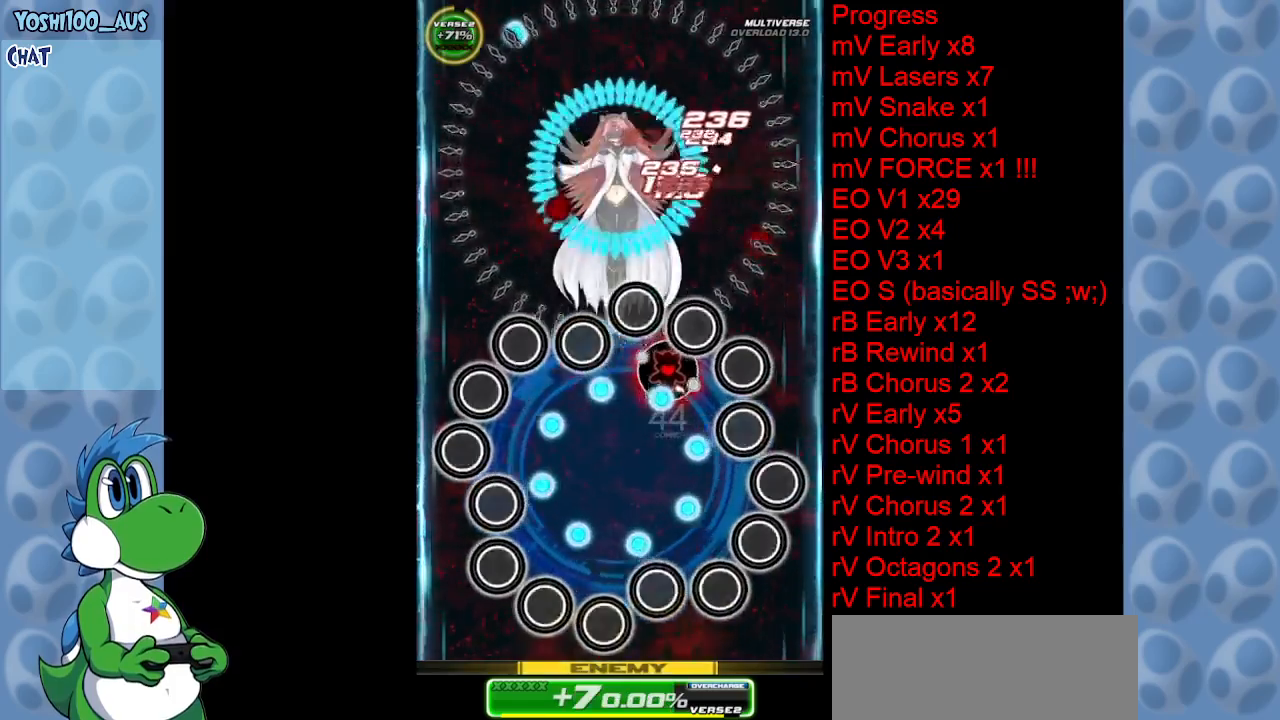
{"keys": ["left", "z"], "events": [[66, "x", "down"], [200, "x", "up"], [300, "left", "down"], [300, "up", "down"], [400, "up", "up"], [450, "z", "down"]]}
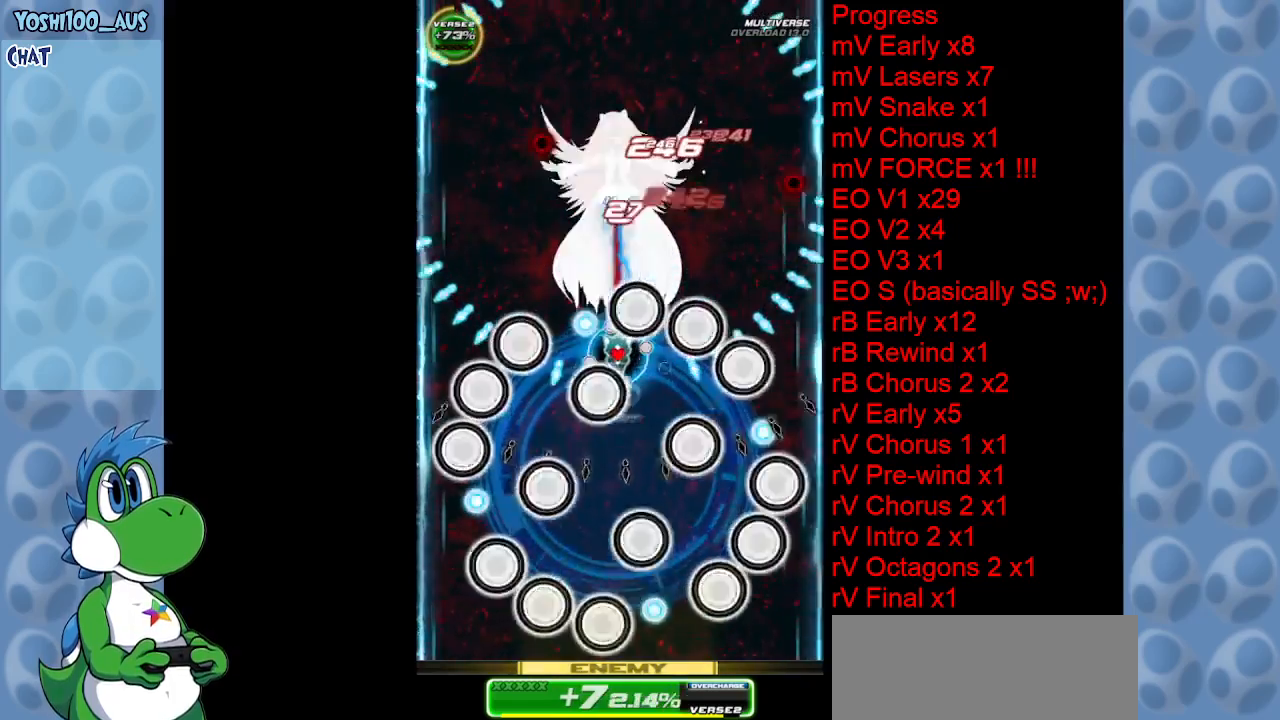
{"keys": ["down", "right"], "events": [[83, "z", "up"], [183, "right", "down"], [266, "left", "up"], [266, "z", "down"], [400, "z", "up"], [500, "down", "down"]]}
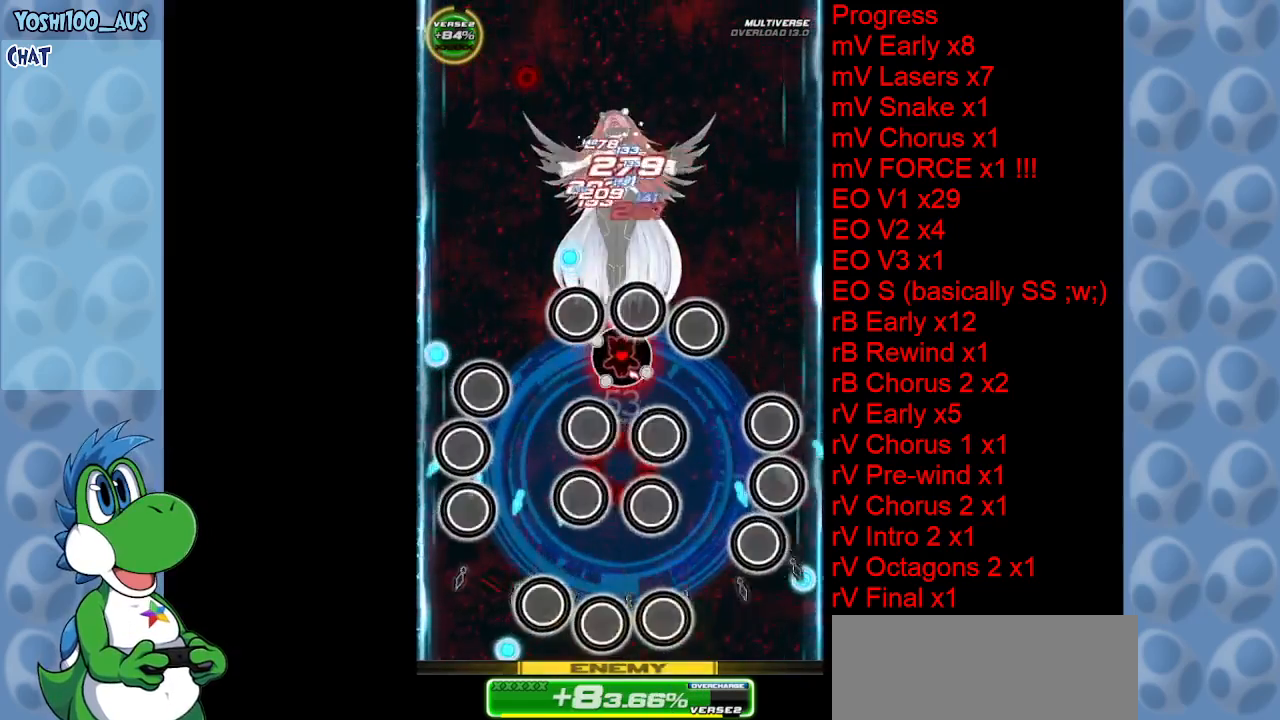
{"keys": ["z"], "events": [[100, "z", "down"], [150, "right", "up"], [283, "down", "up"], [283, "z", "up"], [416, "z", "down"]]}
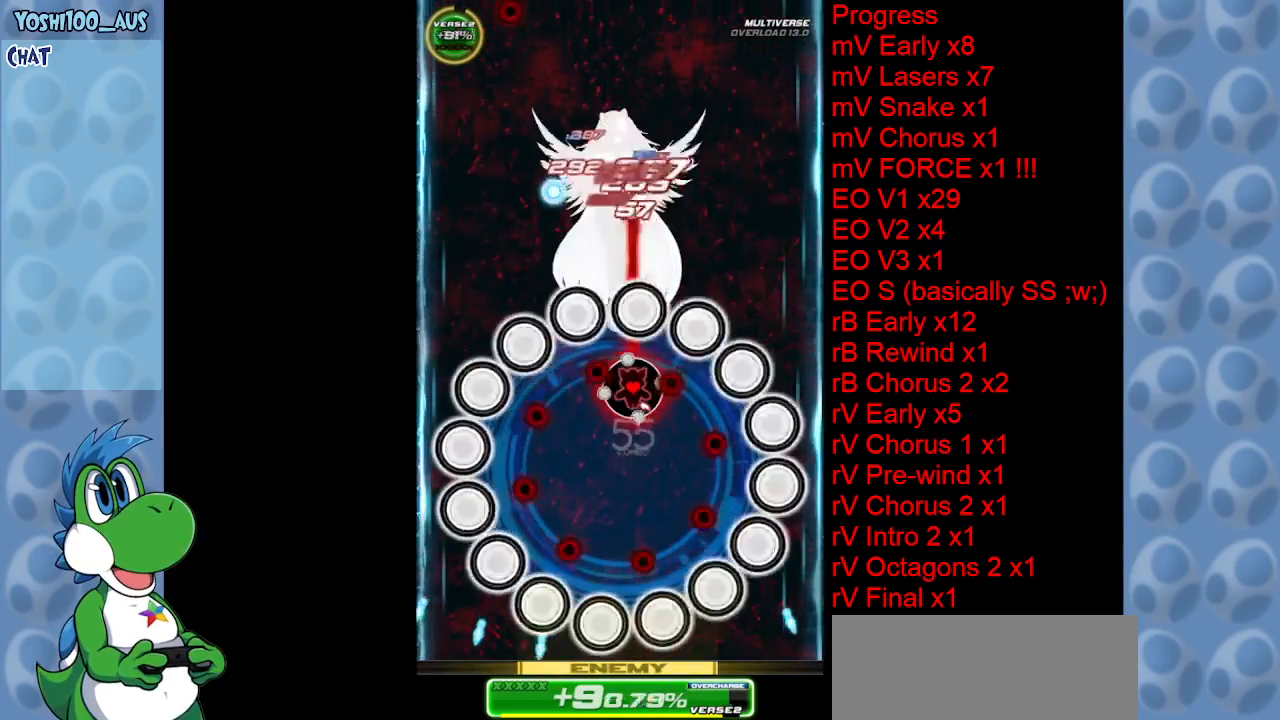
{"keys": ["left"], "events": [[116, "z", "up"], [150, "left", "down"], [300, "z", "down"], [500, "z", "up"]]}
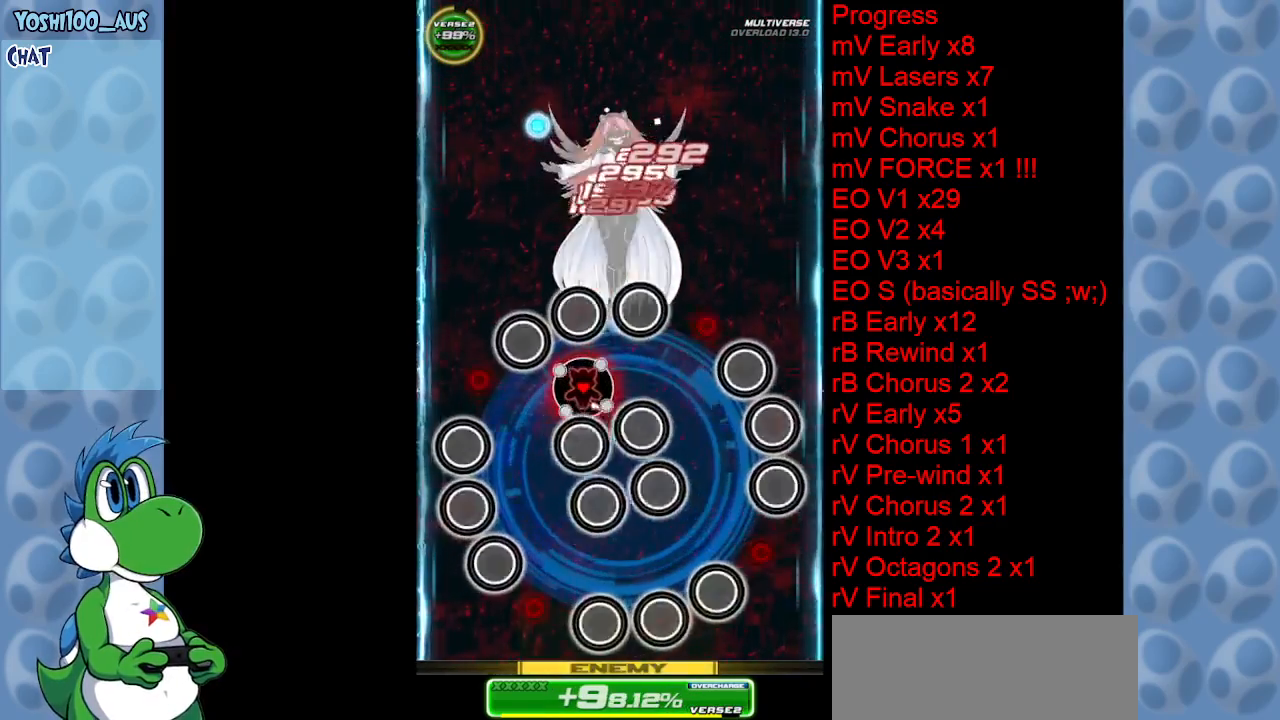
{"keys": ["z"], "events": [[50, "left", "up"], [116, "z", "down"], [316, "z", "up"], [500, "z", "down"]]}
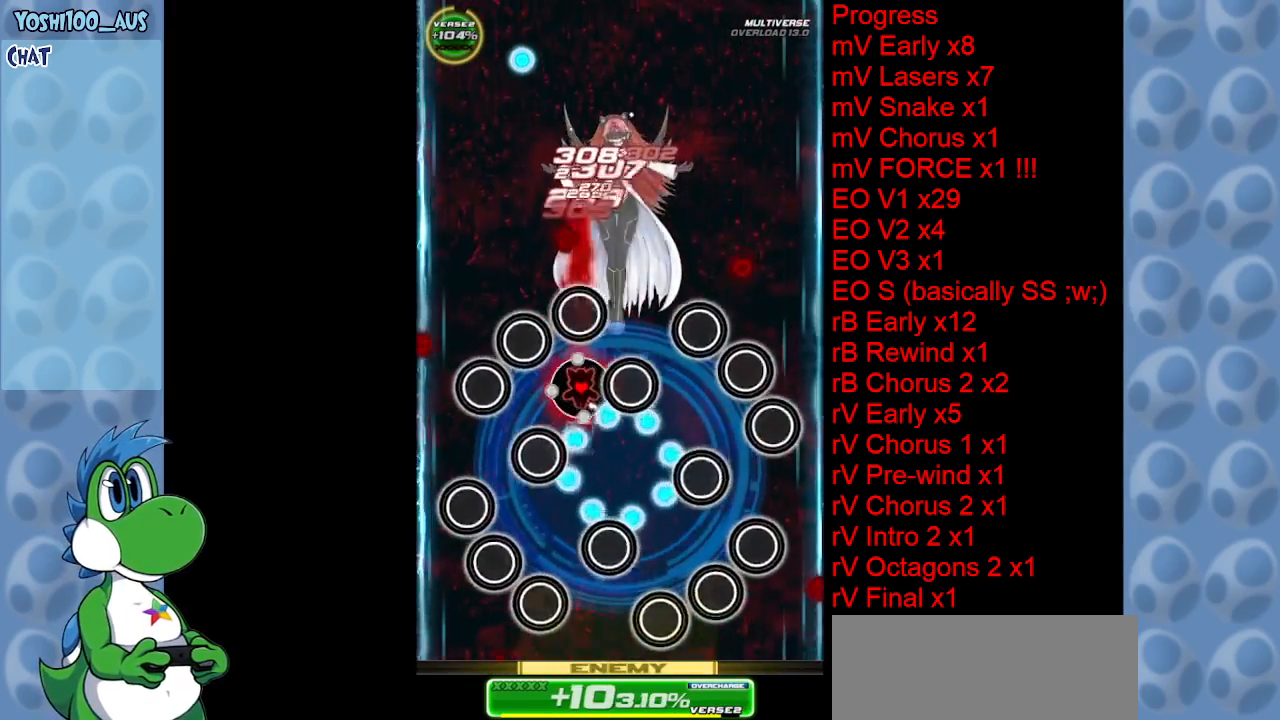
{"keys": ["down", "left", "z"], "events": [[200, "z", "up"], [250, "left", "down"], [333, "down", "down"], [333, "z", "down"]]}
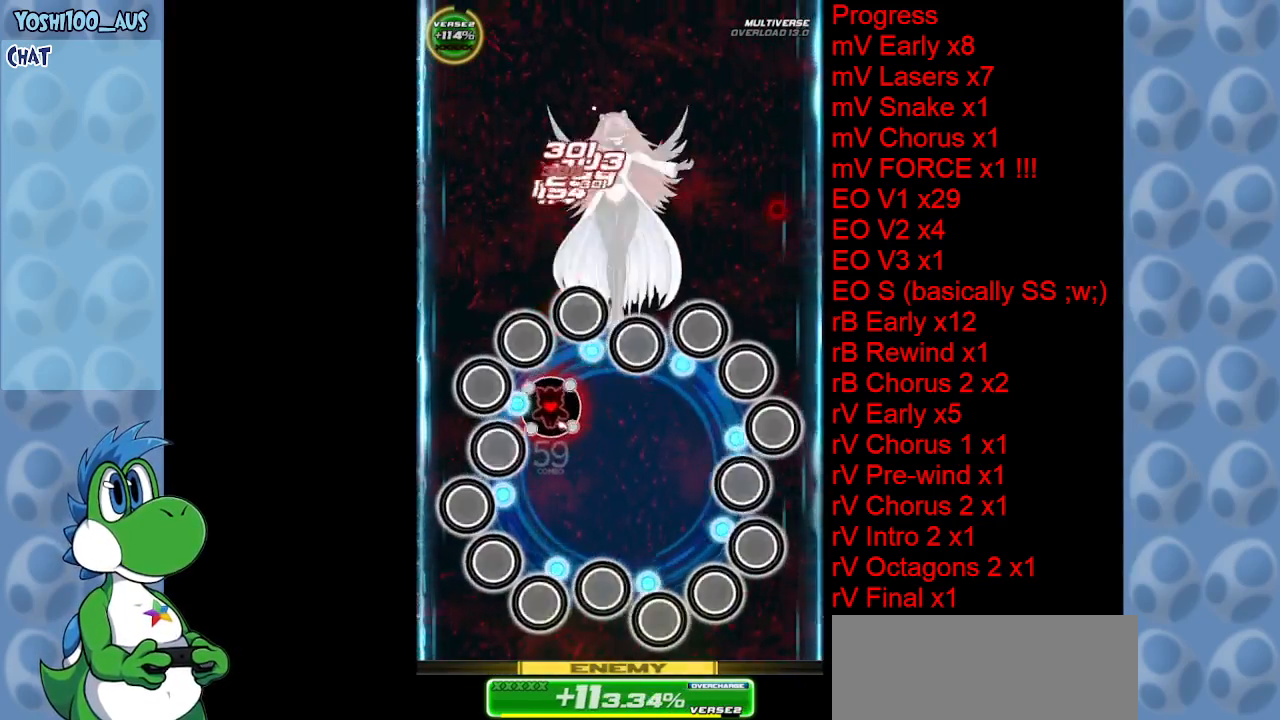
{"keys": ["left"], "events": [[16, "z", "up"], [66, "left", "up"], [166, "z", "down"], [200, "down", "up"], [350, "z", "up"], [483, "left", "down"]]}
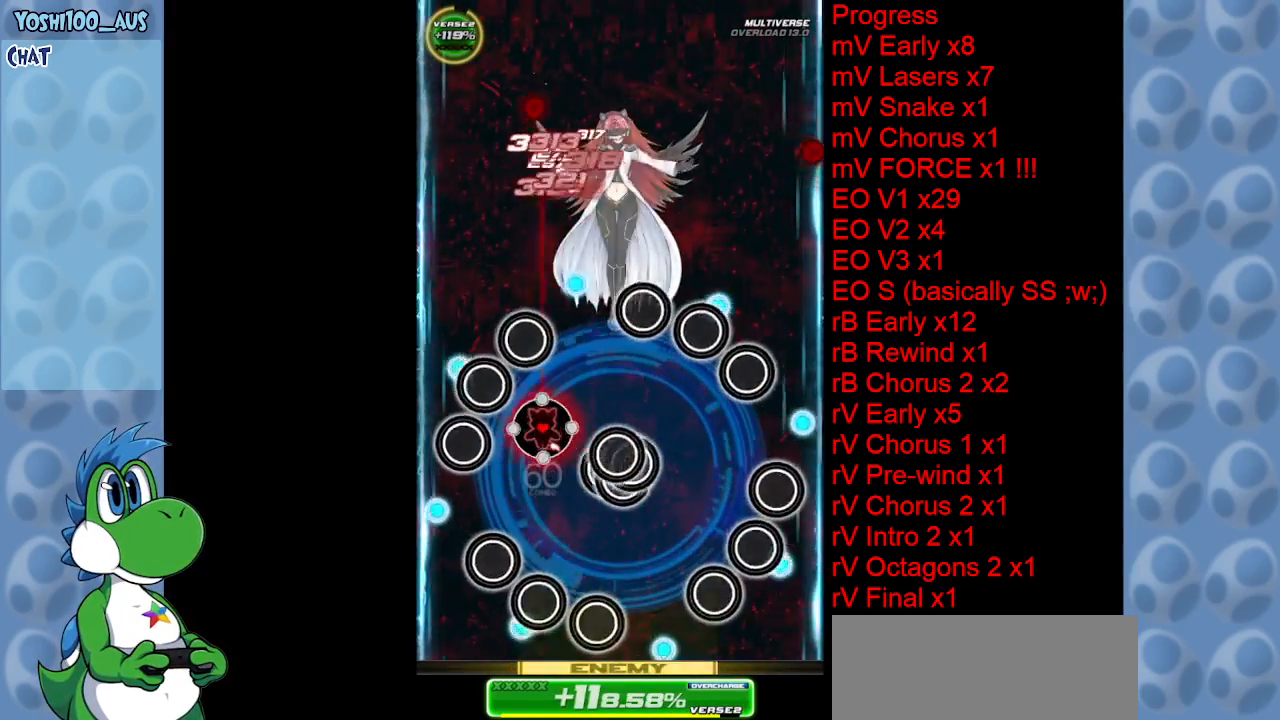
{"keys": ["right"], "events": [[33, "z", "down"], [83, "left", "up"], [133, "z", "up"], [266, "down", "down"], [366, "z", "down"], [400, "down", "up"], [500, "right", "down"], [500, "z", "up"]]}
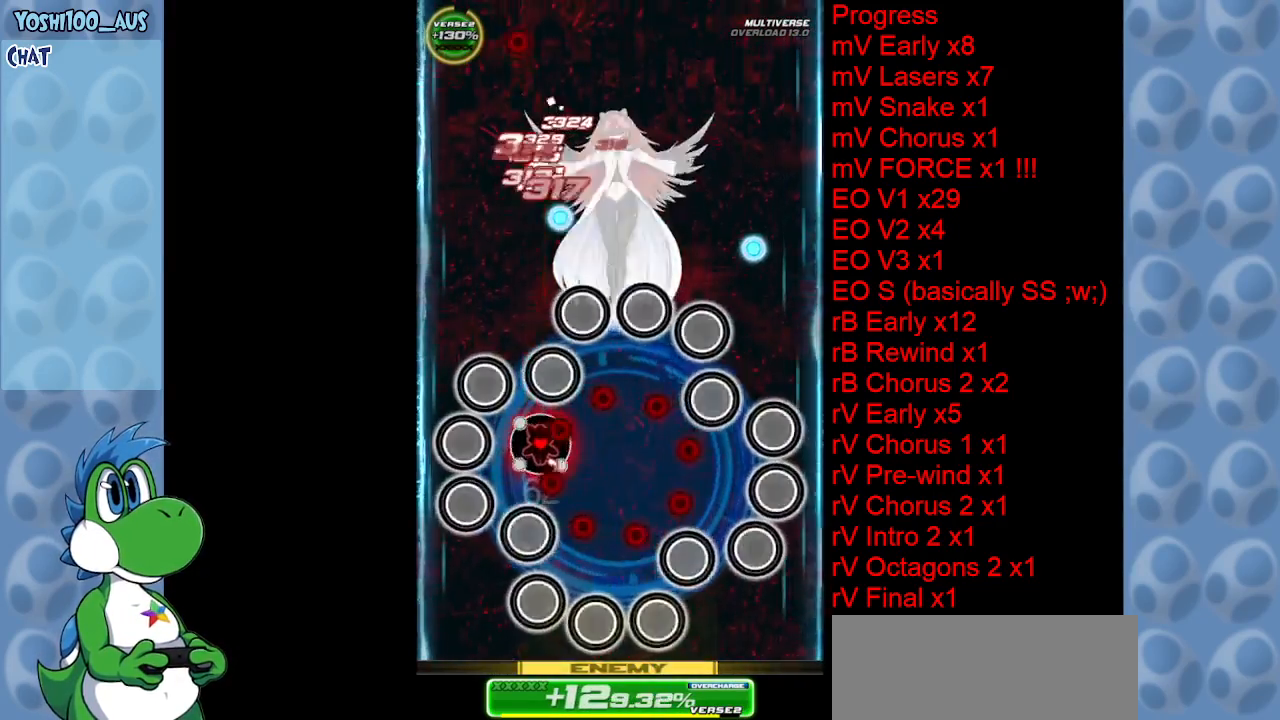
{"keys": ["down", "z"], "events": [[83, "down", "down"], [133, "right", "up"], [183, "z", "down"], [333, "z", "up"], [466, "z", "down"]]}
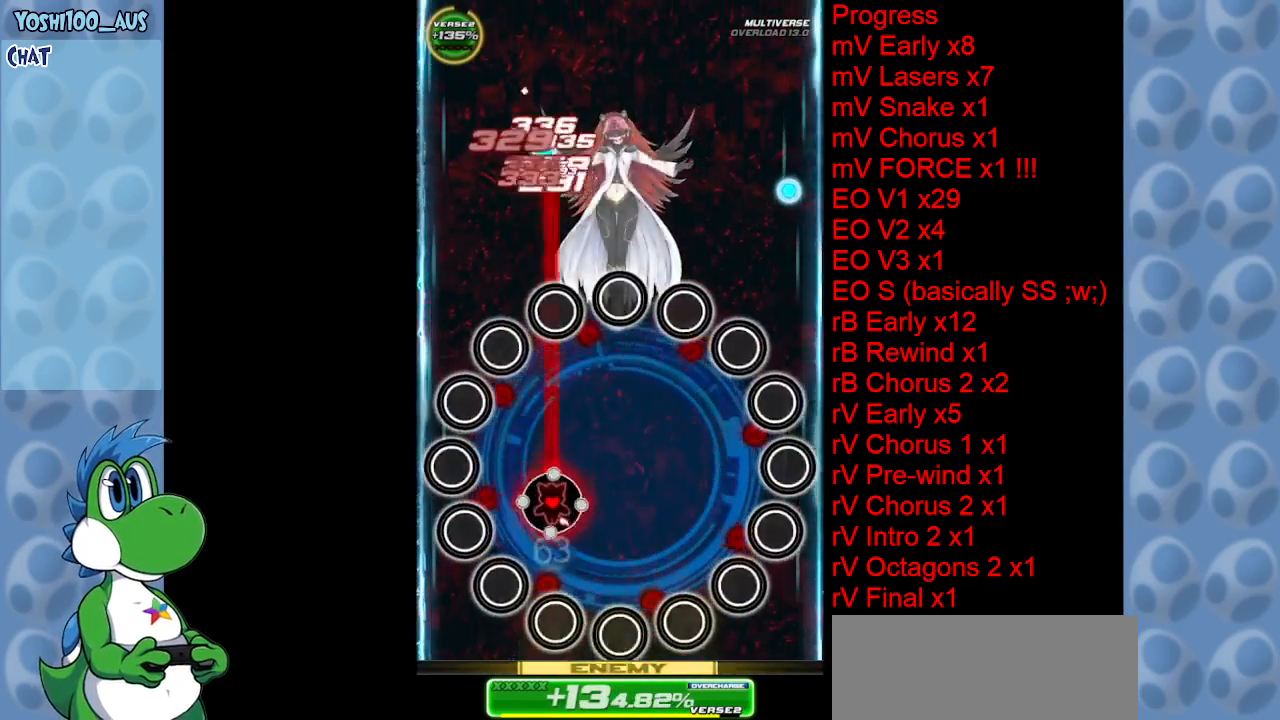
{"keys": [], "events": [[66, "left", "down"], [166, "z", "up"], [216, "left", "up"], [300, "down", "up"], [350, "z", "down"], [483, "z", "up"]]}
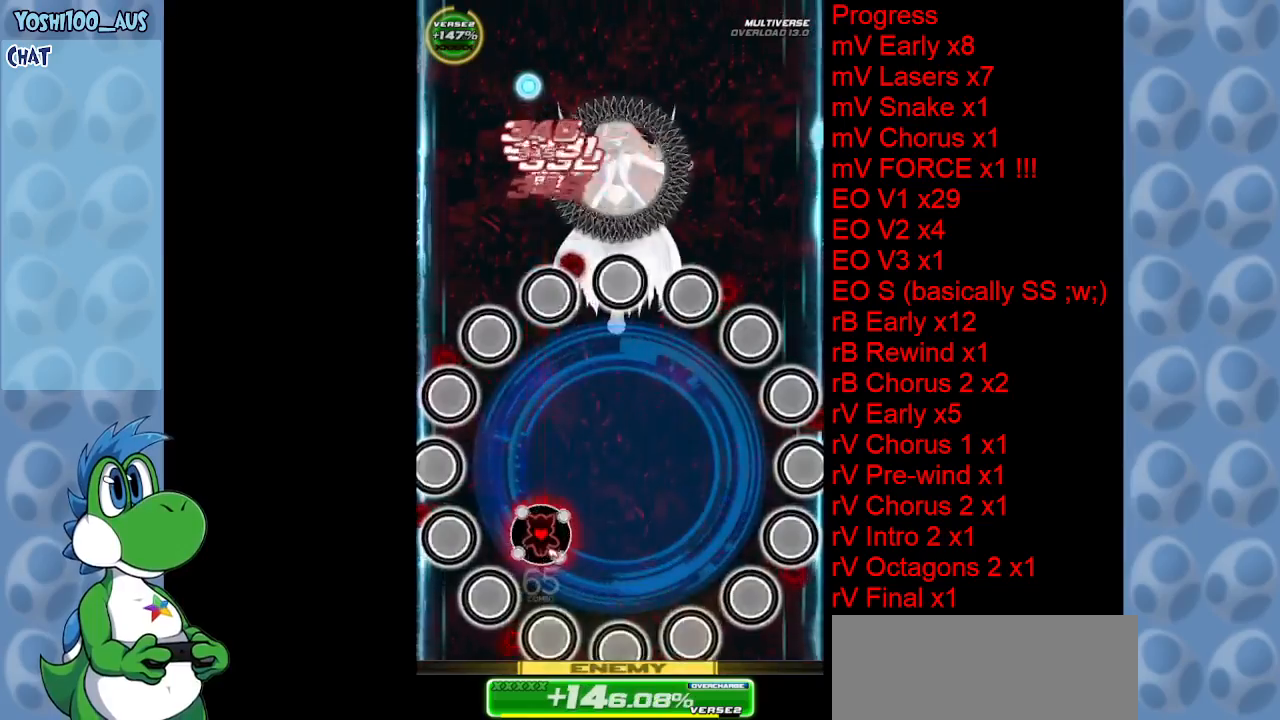
{"keys": [], "events": [[183, "z", "down"], [266, "z", "up"]]}
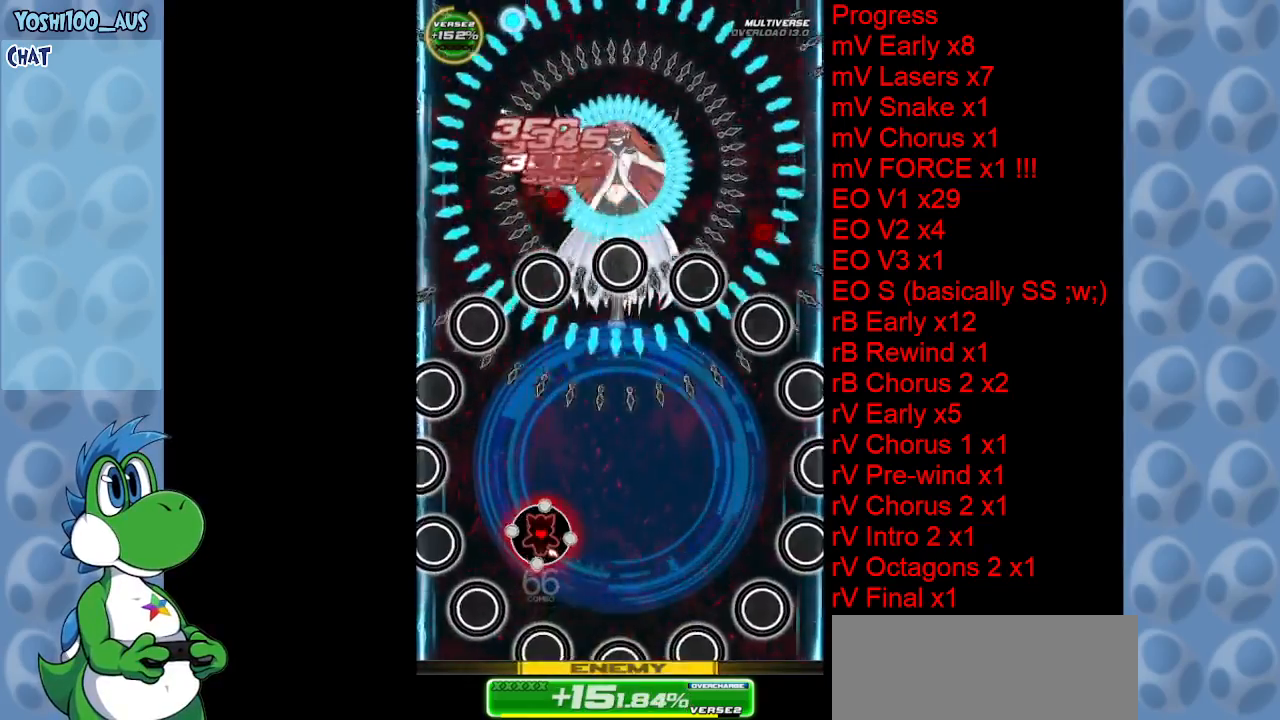
{"keys": ["up"], "events": [[50, "z", "down"], [150, "z", "up"], [283, "up", "down"], [333, "left", "down"], [333, "x", "down"], [383, "left", "up"], [383, "right", "down"], [466, "right", "up"], [466, "x", "up"]]}
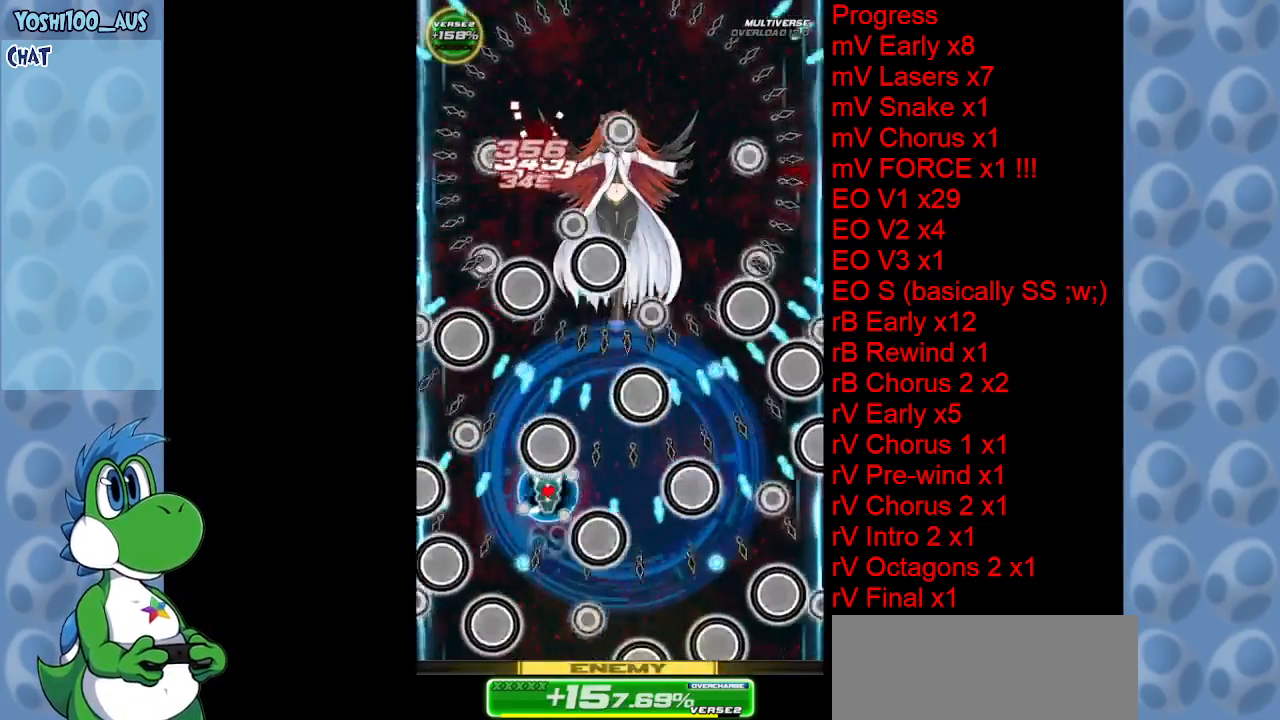
{"keys": ["x"], "events": [[66, "up", "up"], [100, "left", "down"], [100, "up", "down"], [150, "left", "up"], [200, "right", "down"], [250, "up", "up"], [250, "z", "down"], [300, "right", "up"], [350, "z", "up"], [450, "left", "down"], [500, "left", "up"], [500, "x", "down"]]}
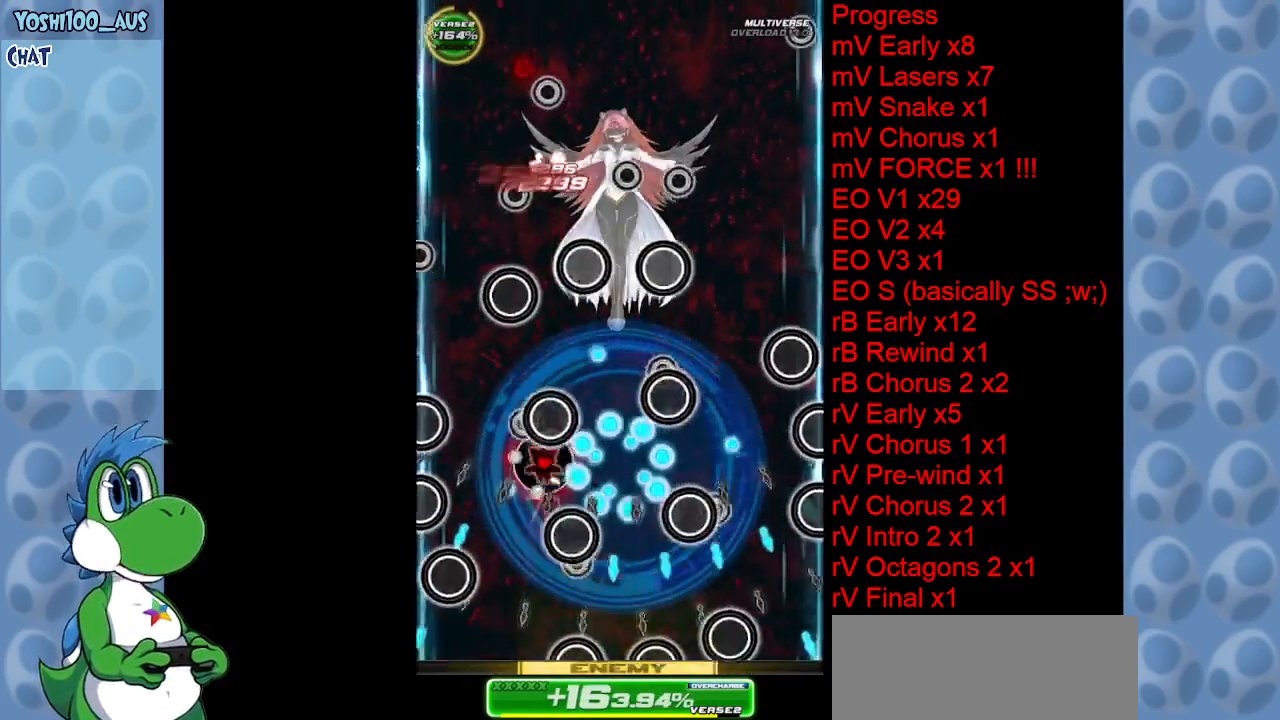
{"keys": ["left", "up"], "events": [[33, "right", "down"], [133, "x", "up"], [366, "z", "down"], [400, "left", "down"], [400, "right", "up"], [500, "up", "down"], [500, "z", "up"]]}
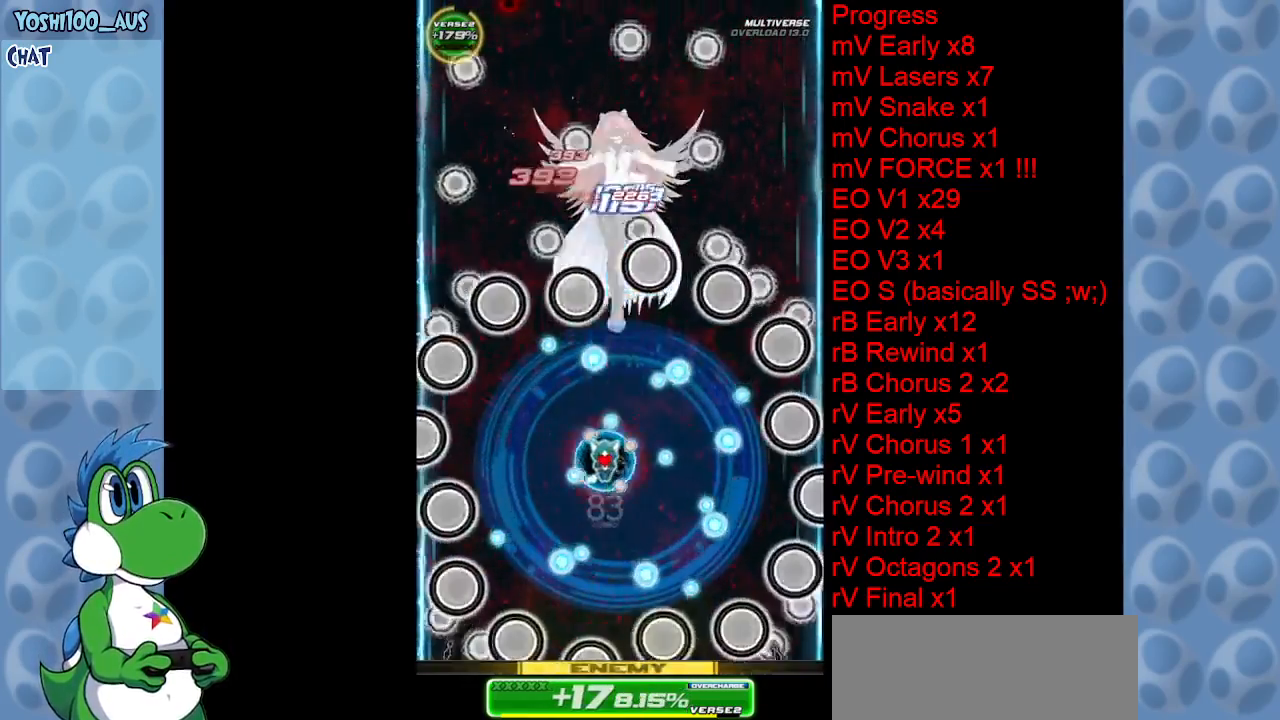
{"keys": ["up"], "events": [[200, "z", "down"], [333, "z", "up"], [466, "left", "up"]]}
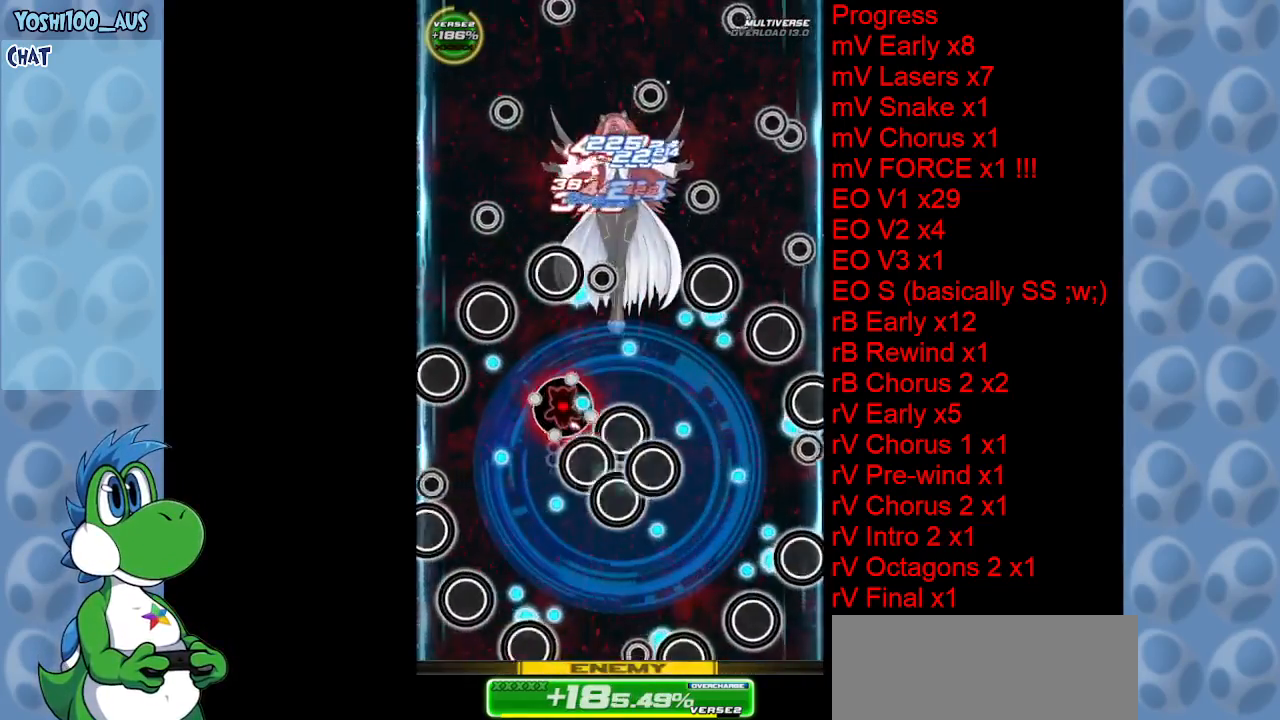
{"keys": ["down", "z"], "events": [[66, "z", "down"], [166, "right", "down"], [200, "z", "up"], [300, "up", "up"], [400, "z", "down"], [433, "down", "down"], [433, "right", "up"]]}
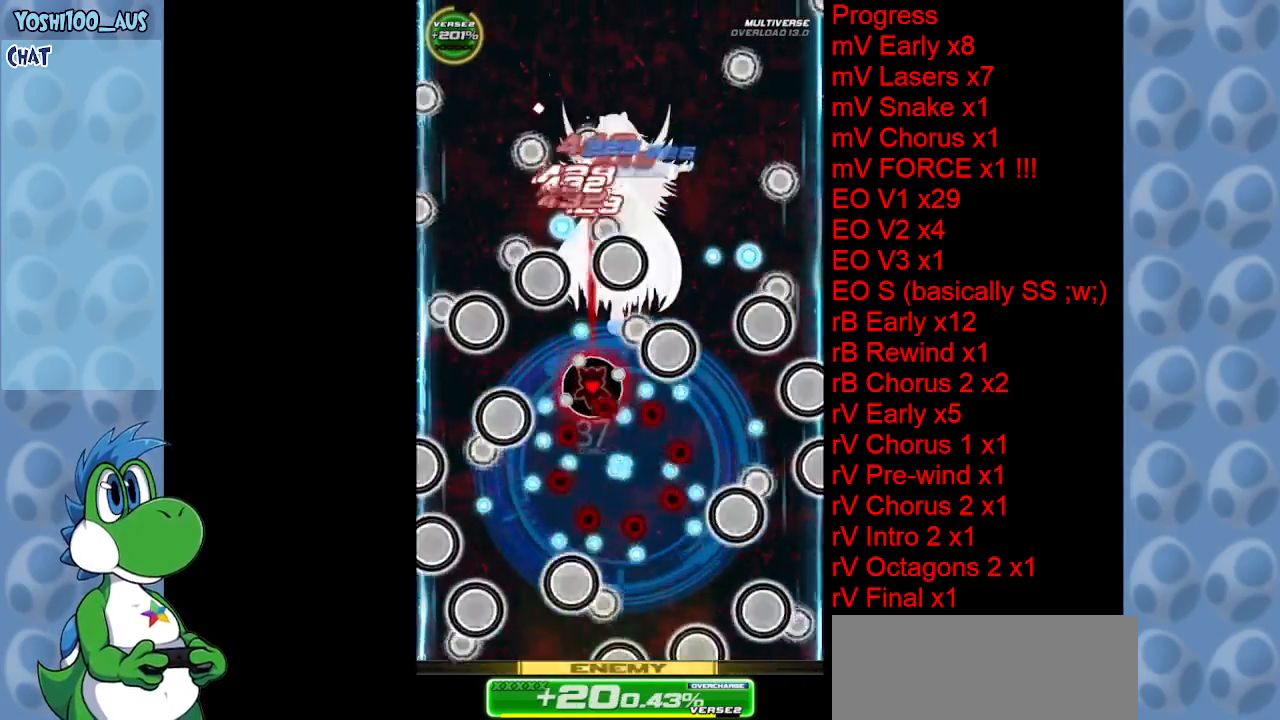
{"keys": ["right"], "events": [[33, "z", "up"], [216, "x", "down"], [350, "x", "up"], [400, "right", "down"], [466, "down", "up"]]}
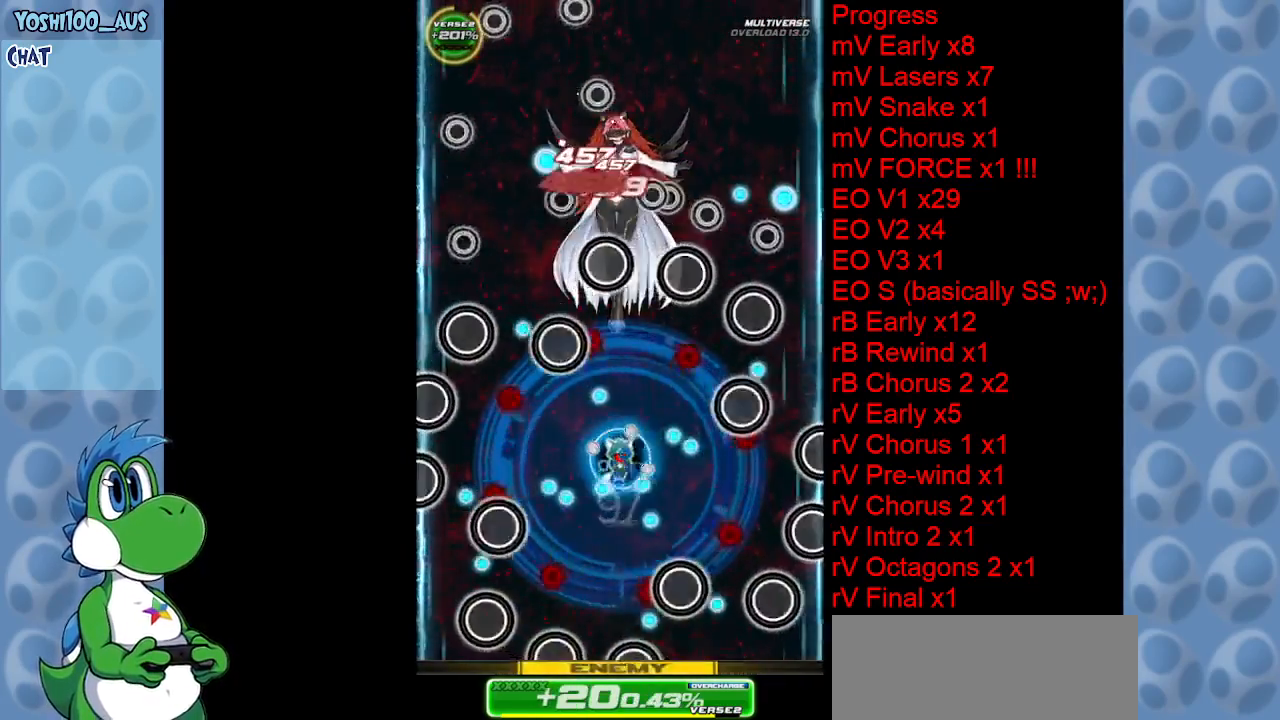
{"keys": ["right", "z"], "events": [[50, "up", "down"], [50, "z", "down"], [150, "right", "up"], [250, "z", "up"], [283, "right", "down"], [416, "z", "down"], [466, "up", "up"]]}
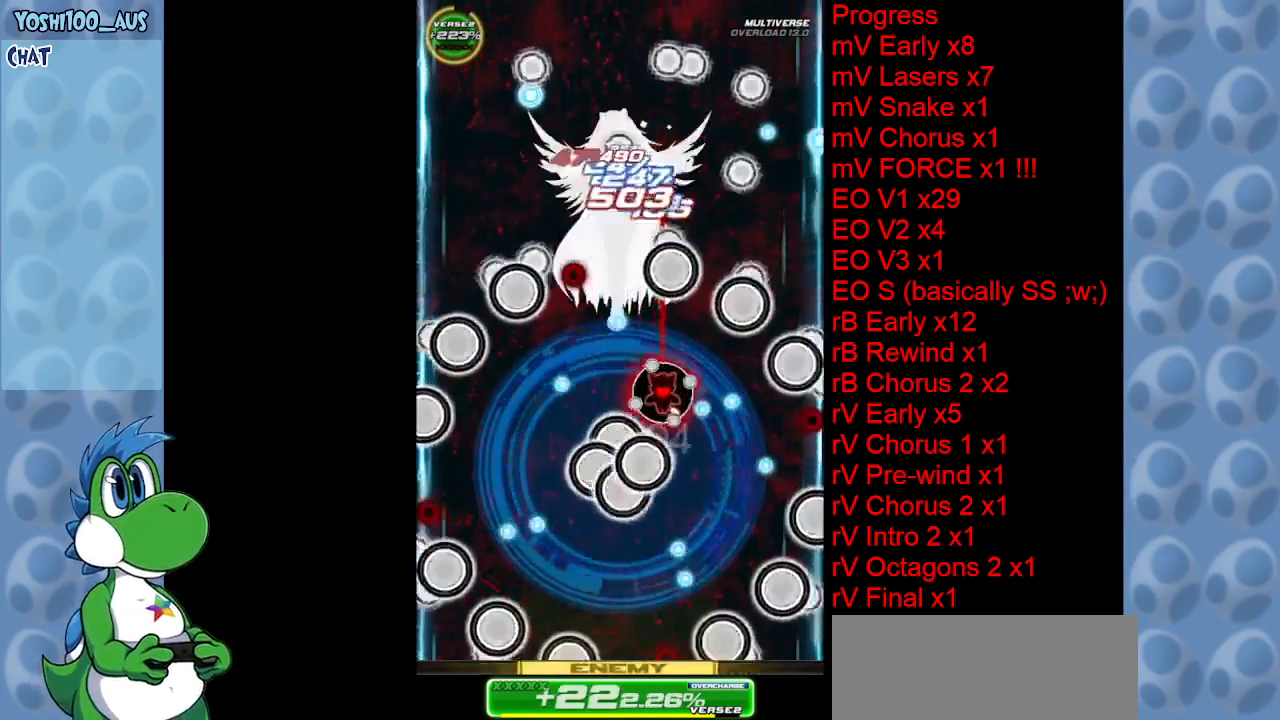
{"keys": ["down", "left"], "events": [[66, "z", "up"], [116, "down", "down"], [166, "right", "up"], [216, "left", "down"], [216, "x", "down"], [483, "x", "up"]]}
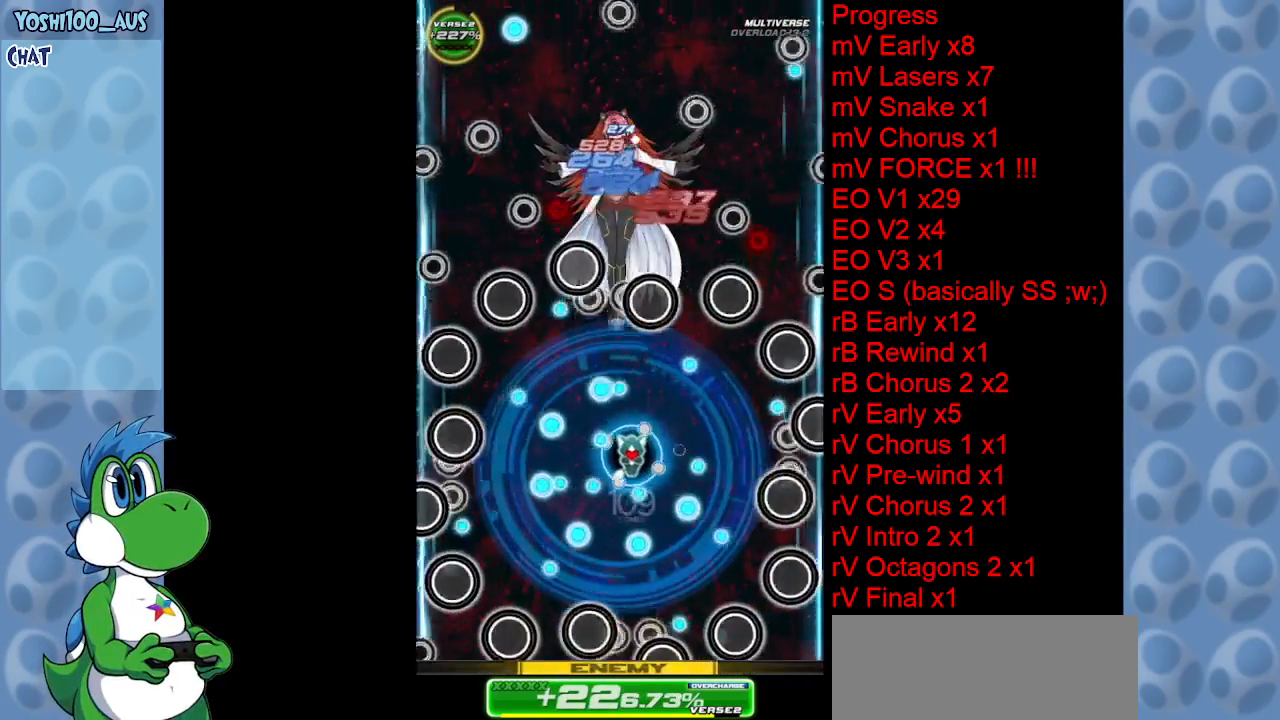
{"keys": ["down", "z"], "events": [[33, "right", "down"], [83, "left", "up"], [133, "z", "down"], [183, "down", "up"], [266, "z", "up"], [416, "down", "down"], [450, "z", "down"], [500, "right", "up"]]}
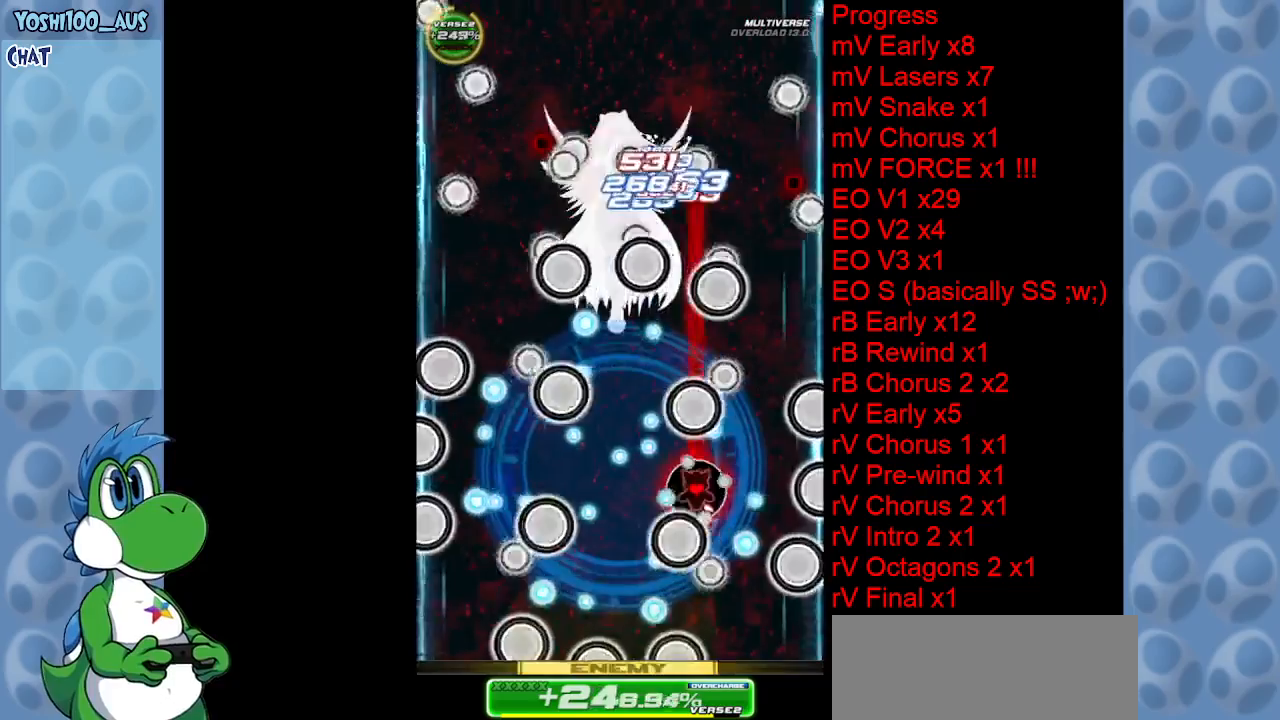
{"keys": ["up"], "events": [[83, "z", "up"], [133, "left", "down"], [283, "left", "up"], [283, "z", "down"], [333, "down", "up"], [366, "z", "up"], [466, "up", "down"]]}
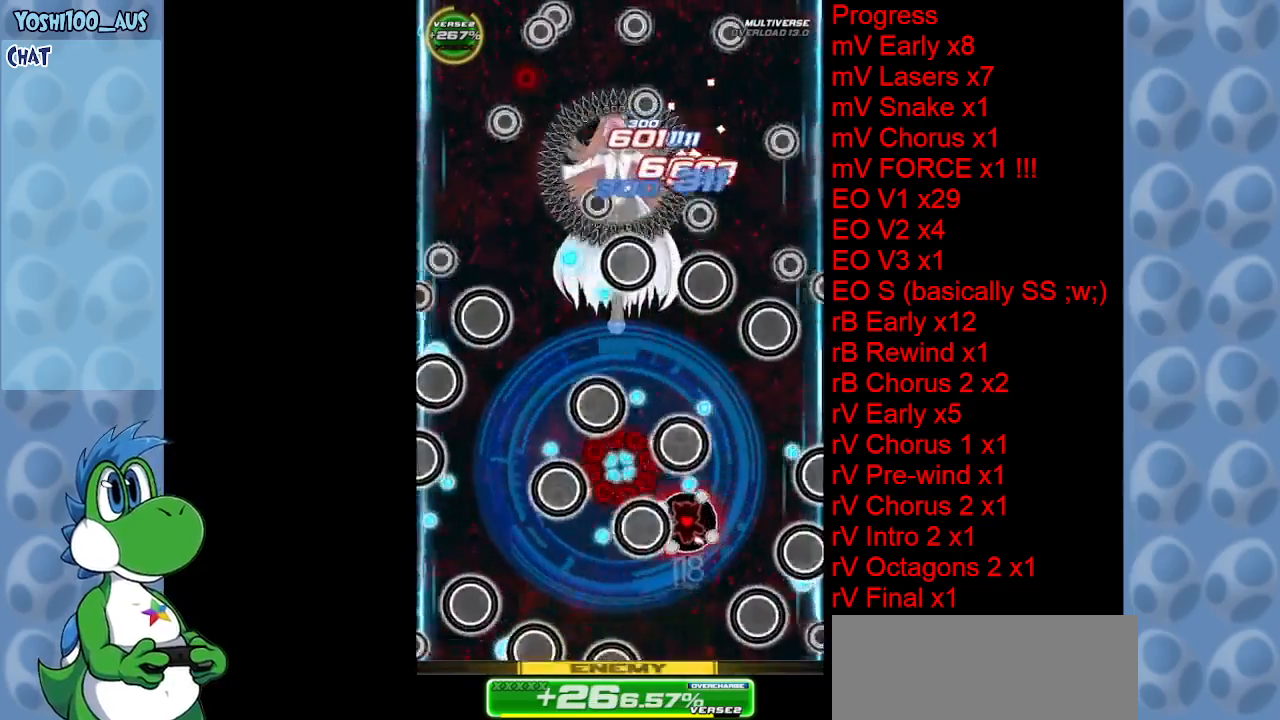
{"keys": ["left", "z"], "events": [[16, "x", "down"], [216, "left", "down"], [216, "x", "up"], [266, "up", "up"], [483, "z", "down"]]}
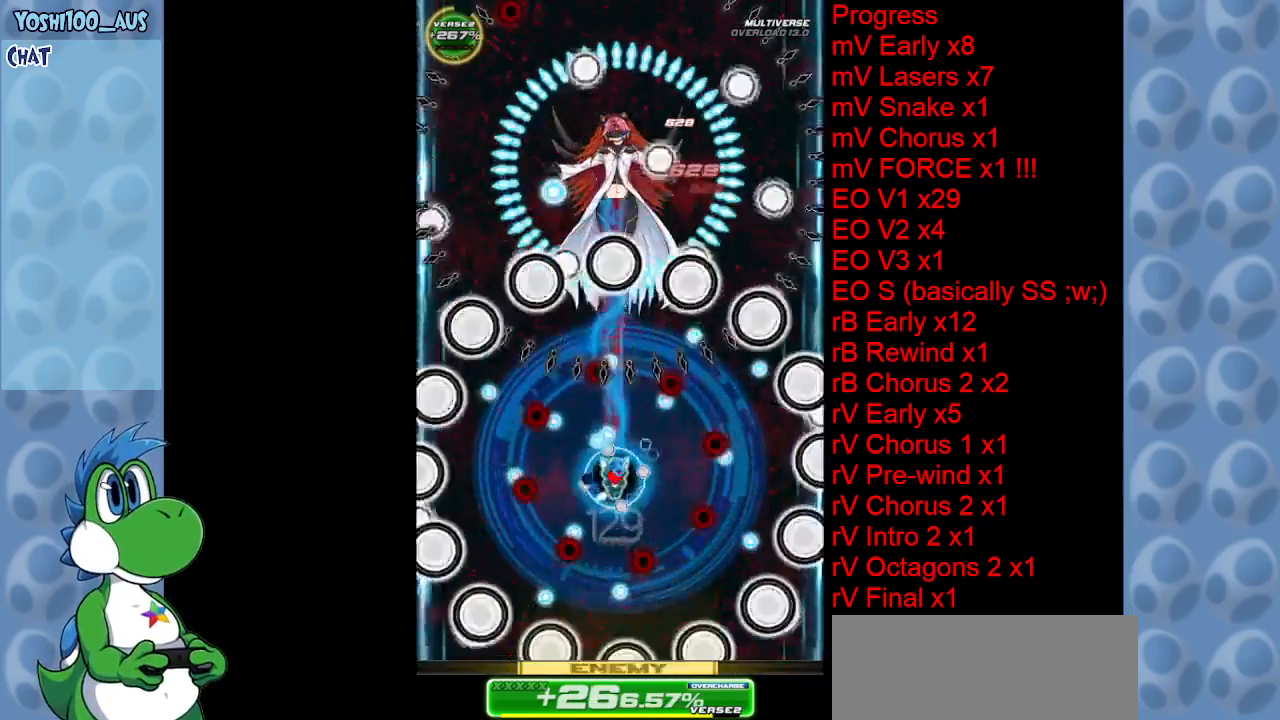
{"keys": ["down"], "events": [[33, "down", "down"], [133, "z", "up"], [183, "left", "up"], [183, "right", "down"], [316, "z", "down"], [450, "right", "up"], [450, "z", "up"]]}